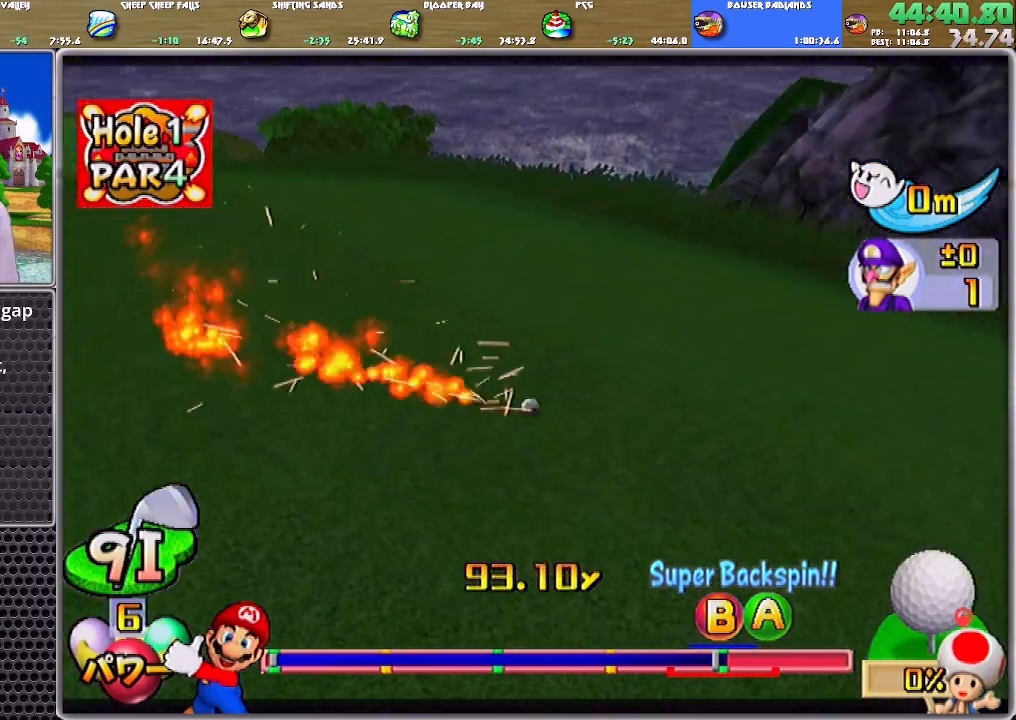
Gameplay with a controller (Nintendo layout); each line is a JSON object with the inputs held at the frame after it. "events" lists button and stick changes between this image and that frame as [ms after this image, input, new state], when the widget could be followed in between. Not read: L2 L3 R2 R3 SELECT START Z.
{"buttons": ["A"], "left_stick": "center", "right_stick": "center", "events": []}
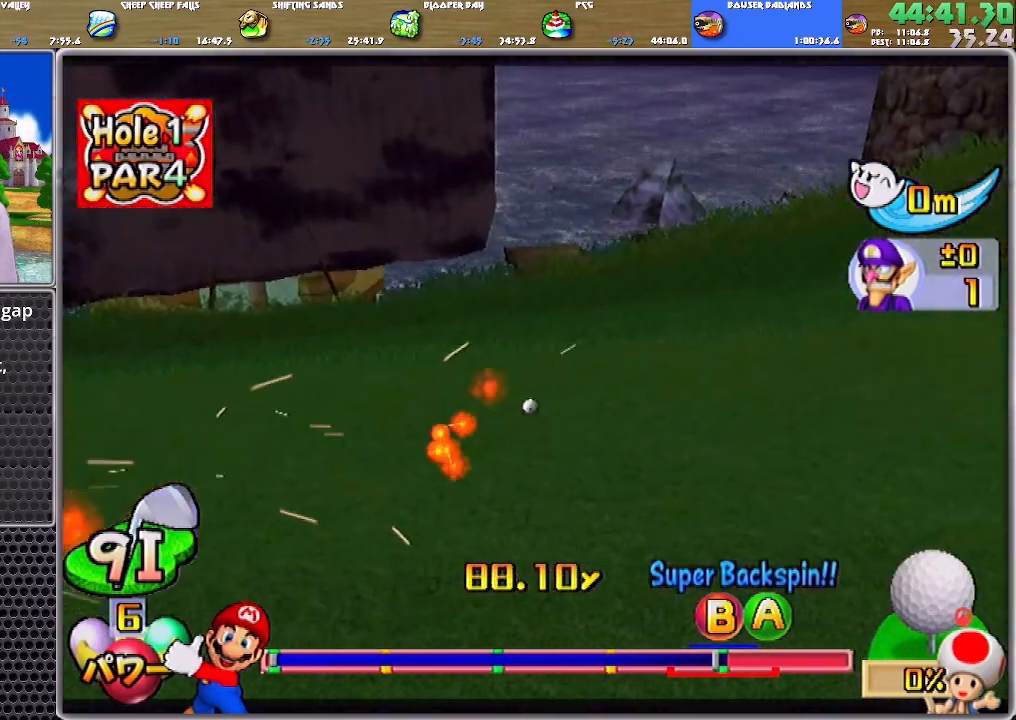
{"buttons": [], "left_stick": "up", "right_stick": "center", "events": [[251, "A", "up"], [284, "A", "down"], [284, "left_stick", "up"], [384, "A", "up"], [418, "A", "down"], [484, "A", "up"]]}
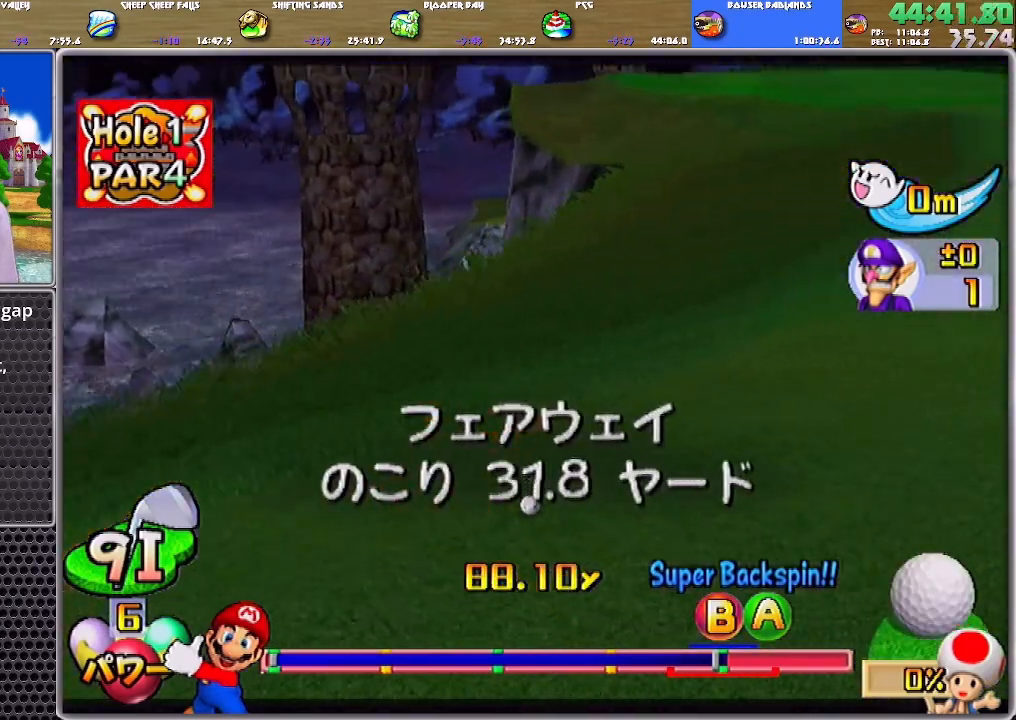
{"buttons": [], "left_stick": "up", "right_stick": "center", "events": [[50, "A", "down"], [83, "A", "up"], [150, "A", "down"], [250, "A", "up"]]}
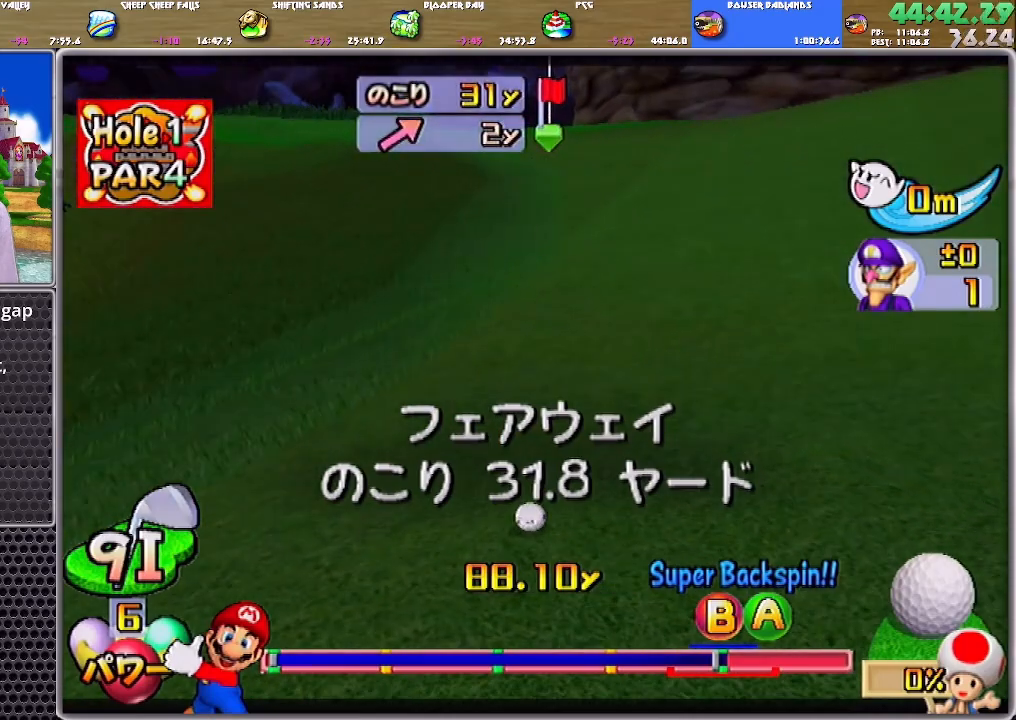
{"buttons": [], "left_stick": "center", "right_stick": "center", "events": [[251, "left_stick", "center"]]}
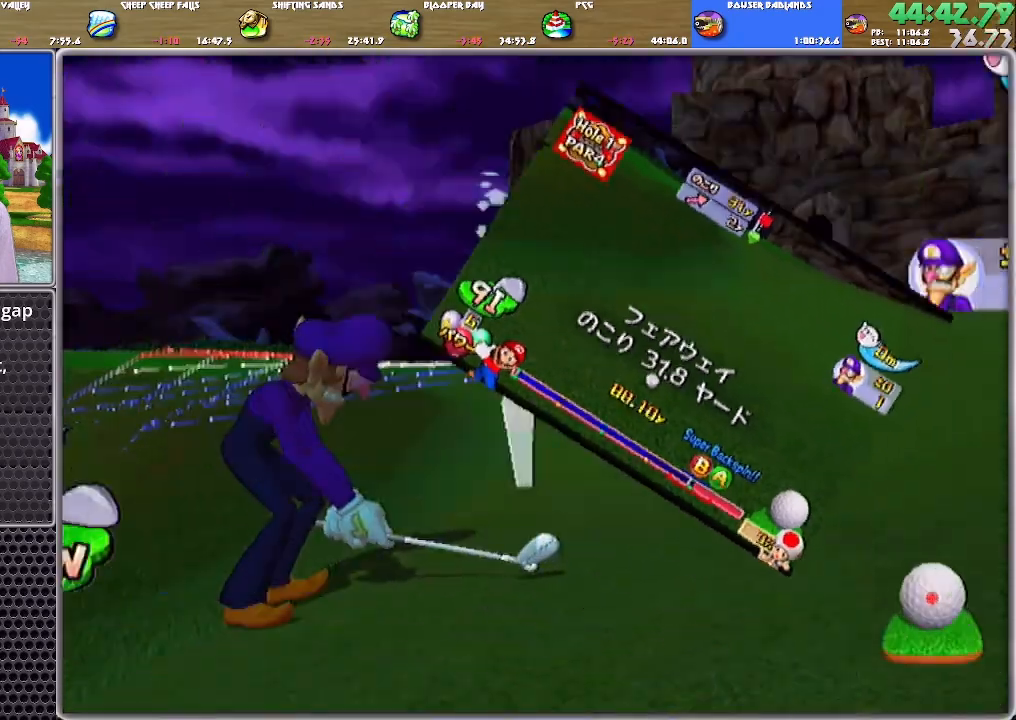
{"buttons": [], "left_stick": "up", "right_stick": "center", "events": [[83, "A", "down"], [117, "left_stick", "up"], [150, "A", "up"]]}
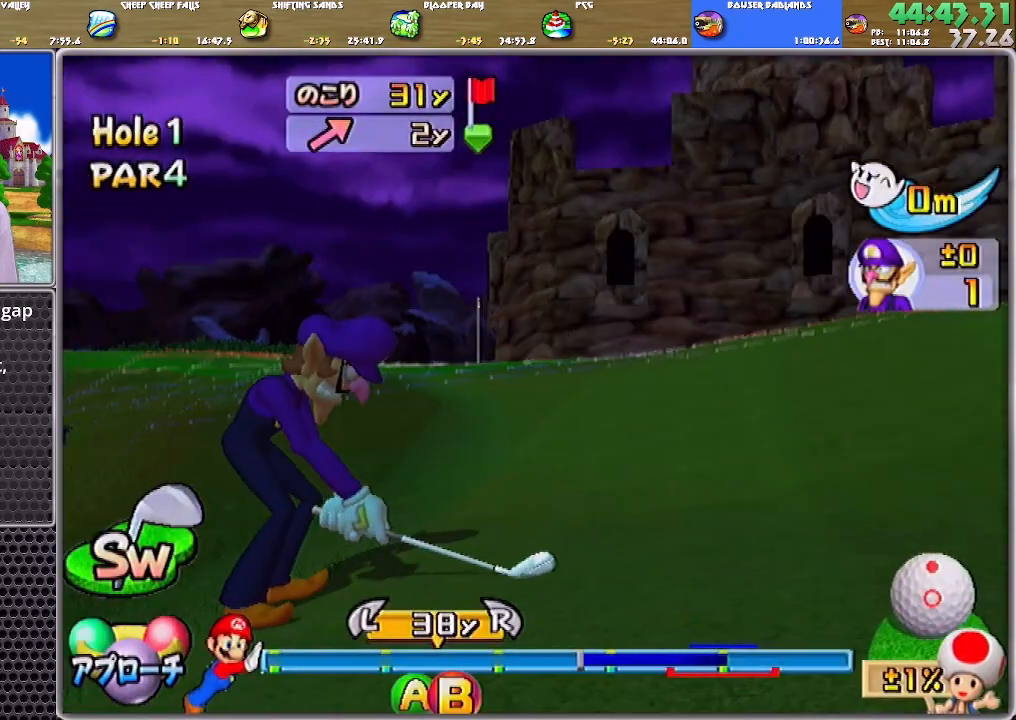
{"buttons": [], "left_stick": "up", "right_stick": "center", "events": [[84, "B", "down"], [251, "B", "up"]]}
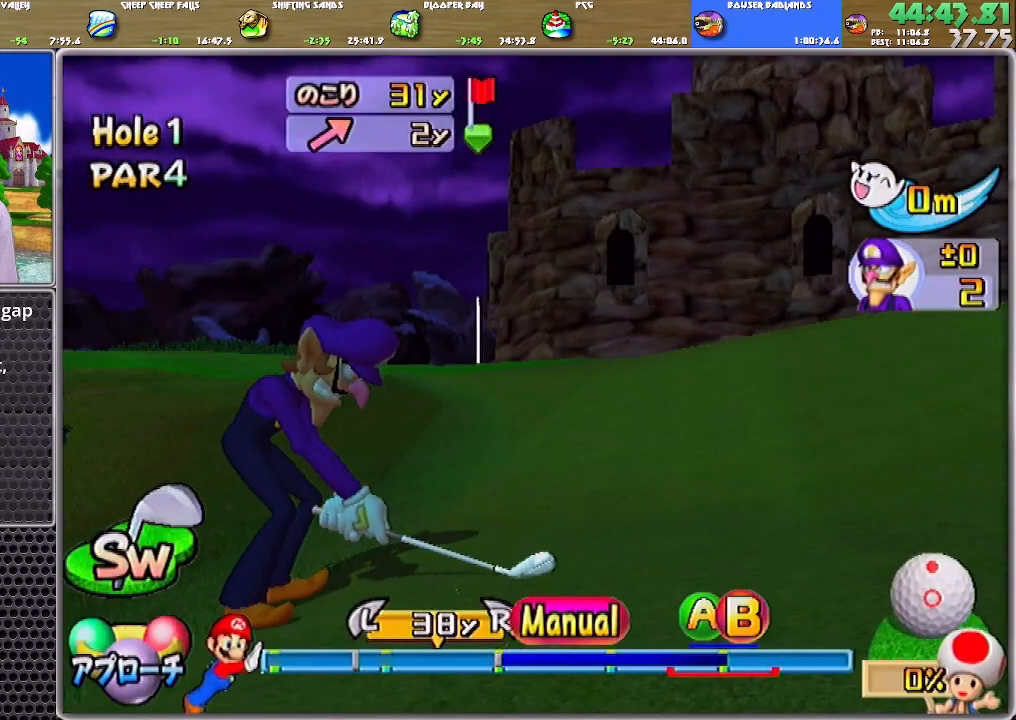
{"buttons": [], "left_stick": "up", "right_stick": "center", "events": []}
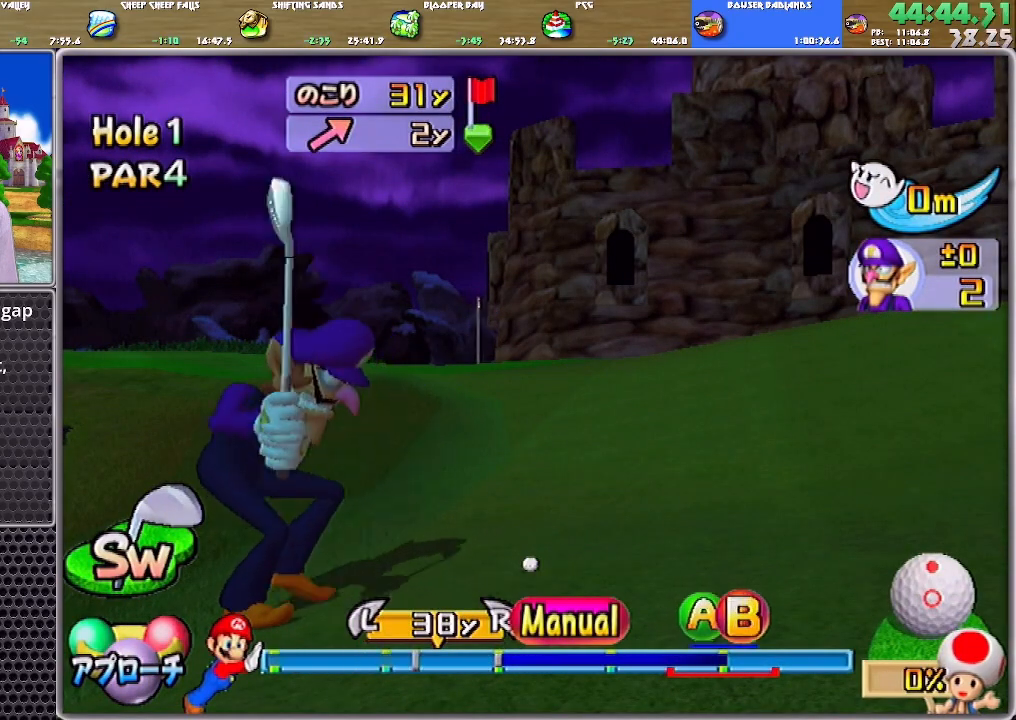
{"buttons": [], "left_stick": "up", "right_stick": "center", "events": []}
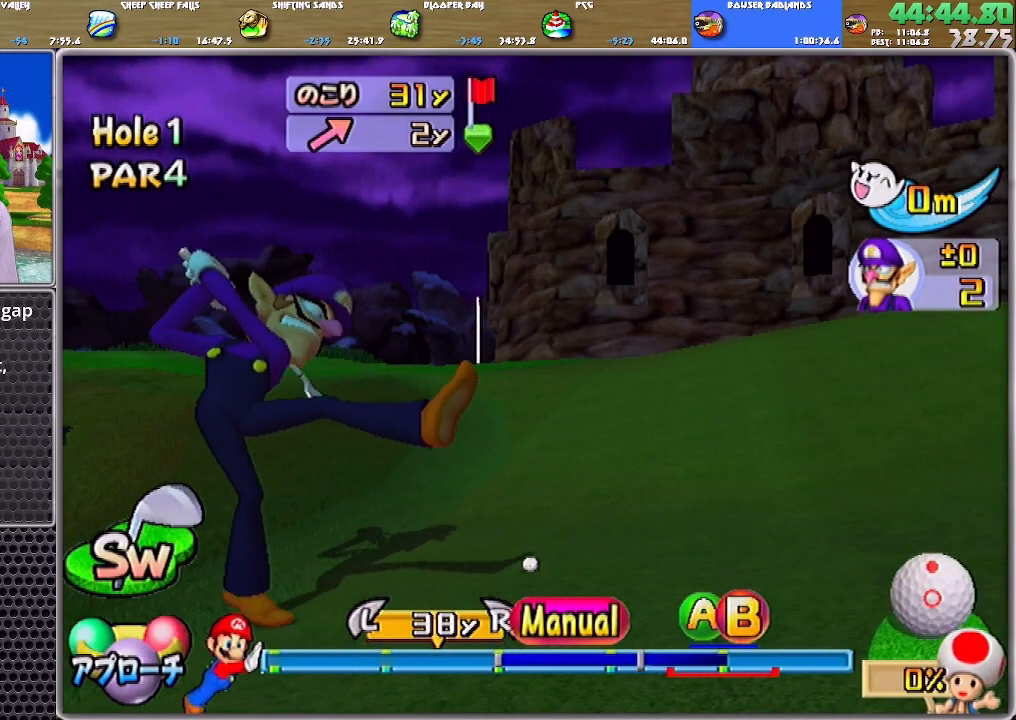
{"buttons": [], "left_stick": "up", "right_stick": "center", "events": [[117, "B", "down"], [183, "B", "up"], [217, "B", "down"], [284, "B", "up"]]}
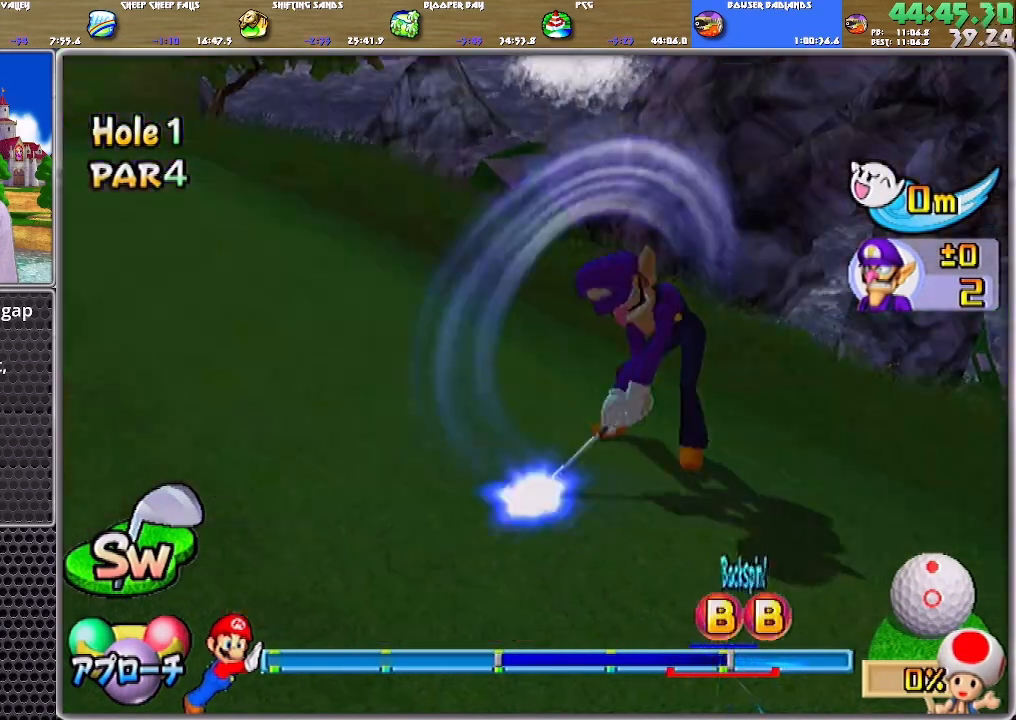
{"buttons": ["A"], "left_stick": "center", "right_stick": "center", "events": [[284, "A", "down"], [484, "left_stick", "center"]]}
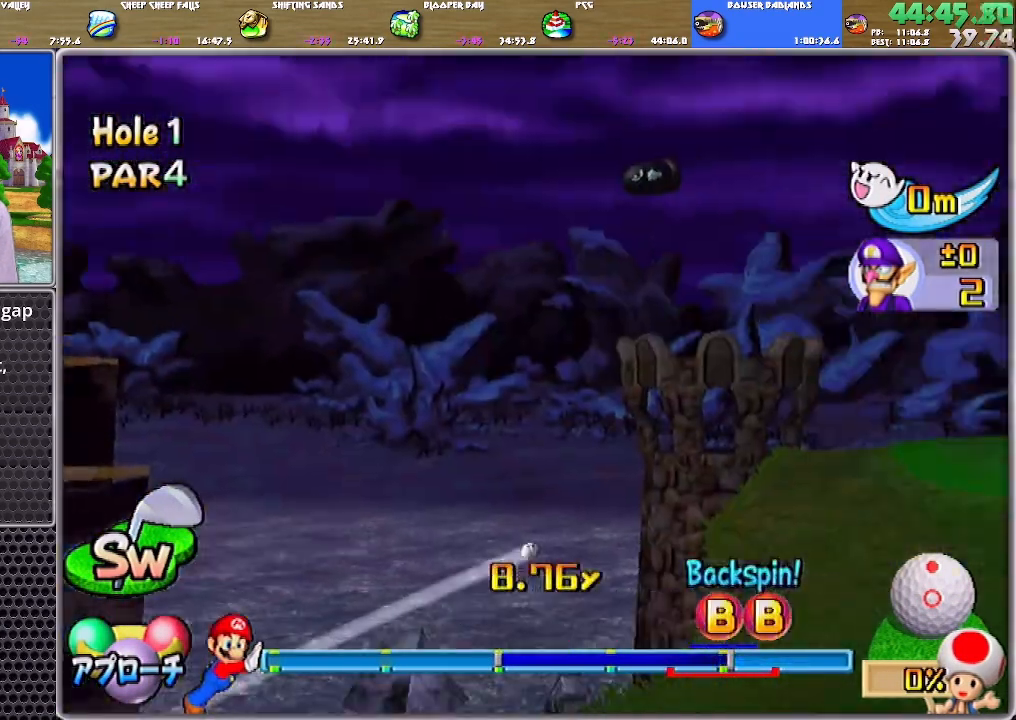
{"buttons": ["A"], "left_stick": "center", "right_stick": "center", "events": []}
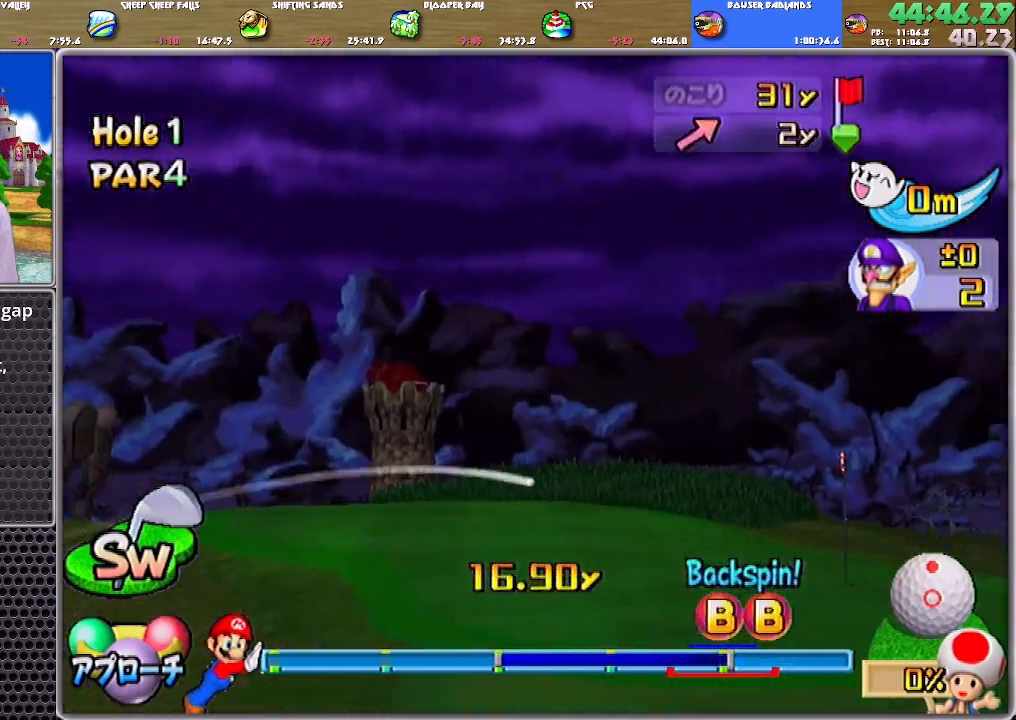
{"buttons": ["A"], "left_stick": "center", "right_stick": "center", "events": []}
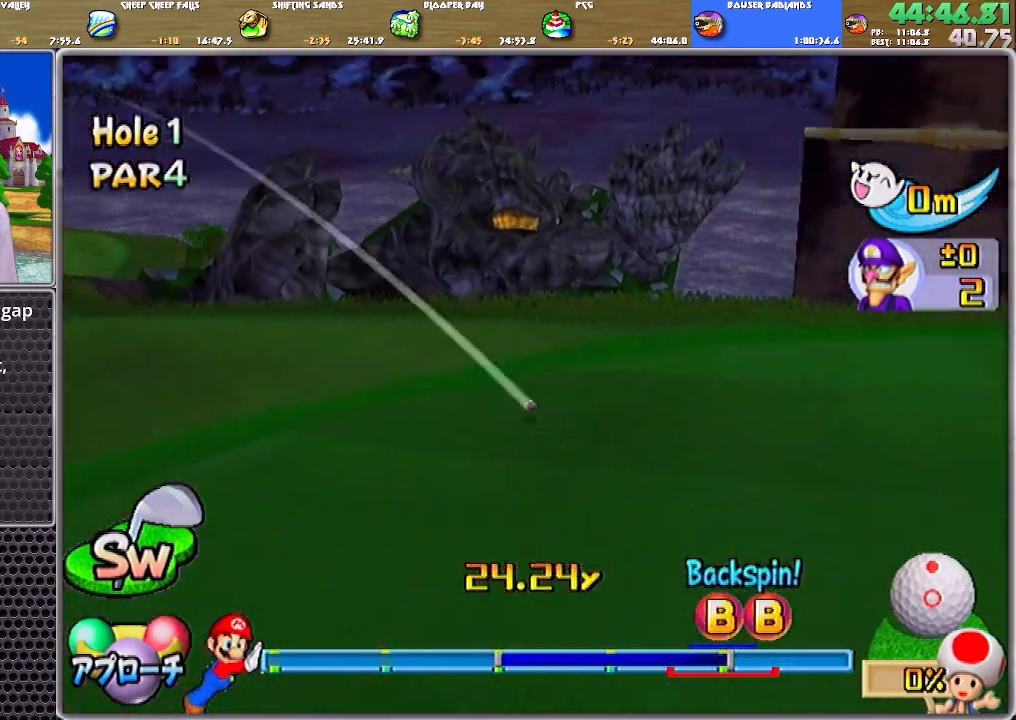
{"buttons": ["A"], "left_stick": "center", "right_stick": "center", "events": []}
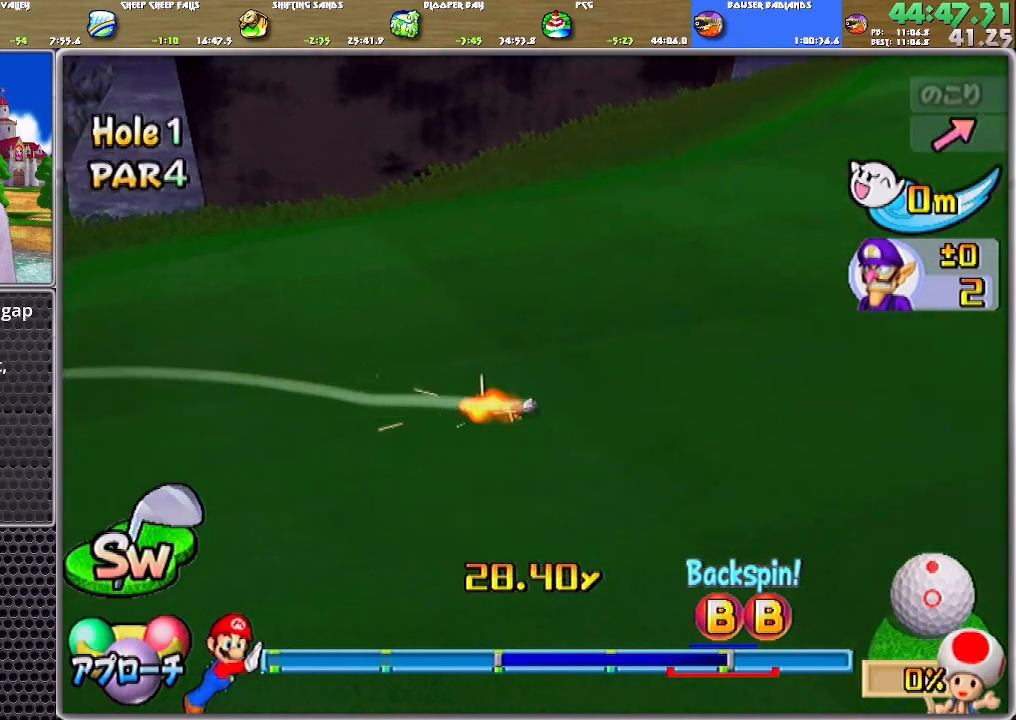
{"buttons": ["A"], "left_stick": "center", "right_stick": "center", "events": []}
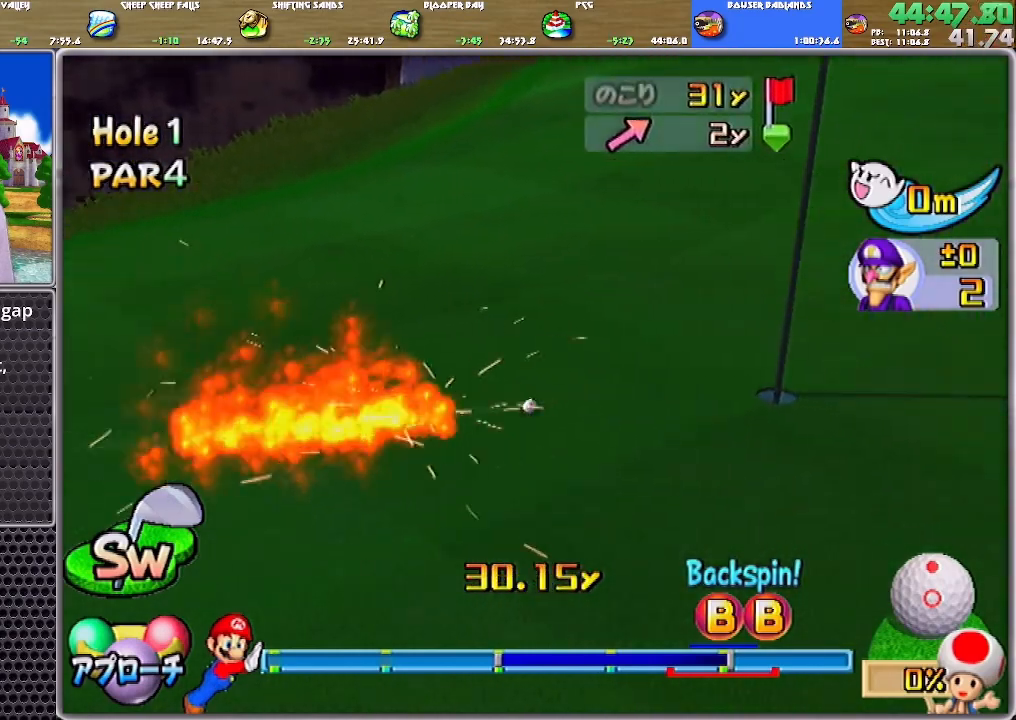
{"buttons": [], "left_stick": "center", "right_stick": "center", "events": [[250, "A", "up"], [284, "A", "down"], [384, "A", "up"], [417, "A", "down"], [484, "A", "up"]]}
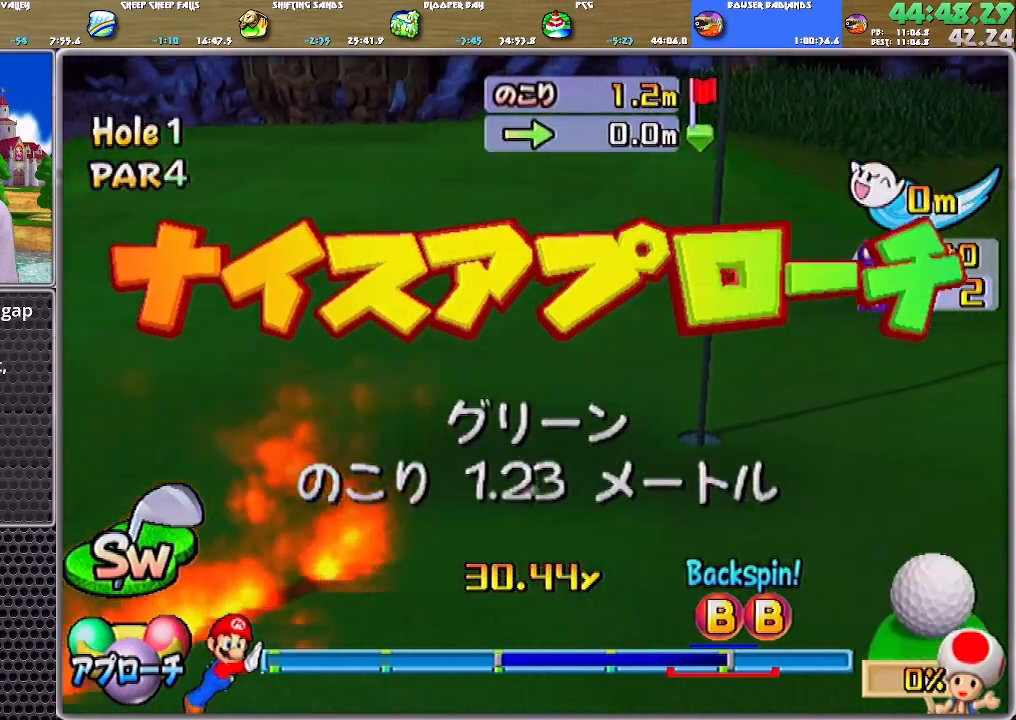
{"buttons": ["A"], "left_stick": "center", "right_stick": "center", "events": [[51, "A", "down"], [84, "A", "up"], [151, "A", "down"], [217, "A", "up"], [284, "A", "down"], [317, "A", "up"], [351, "A", "down"], [418, "A", "up"], [484, "A", "down"]]}
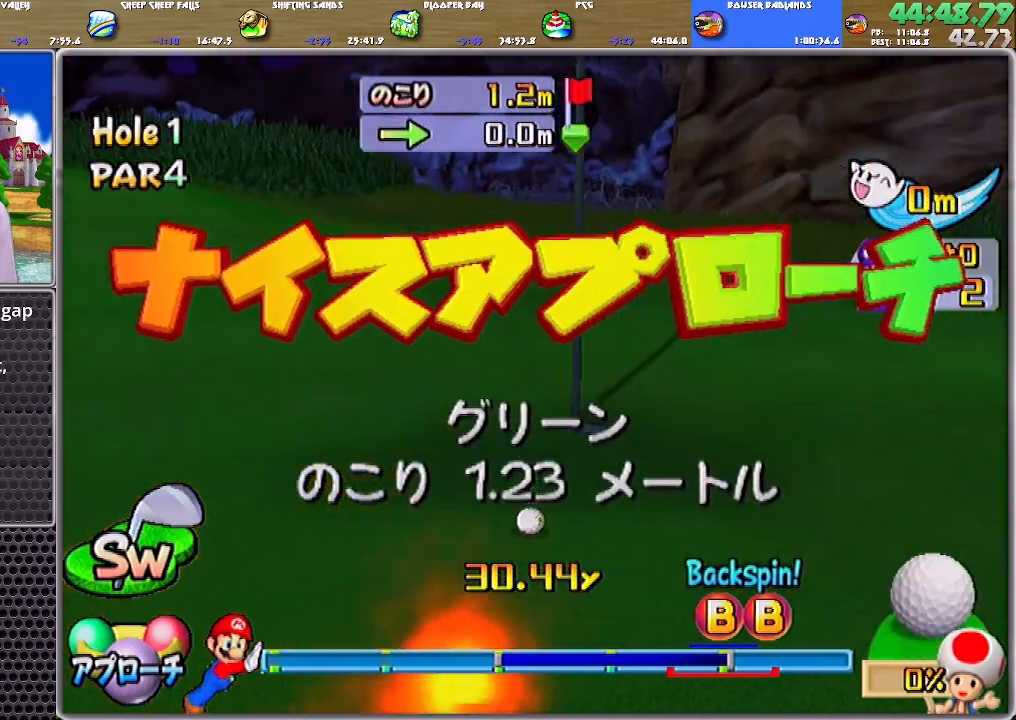
{"buttons": [], "left_stick": "center", "right_stick": "center", "events": [[50, "A", "up"]]}
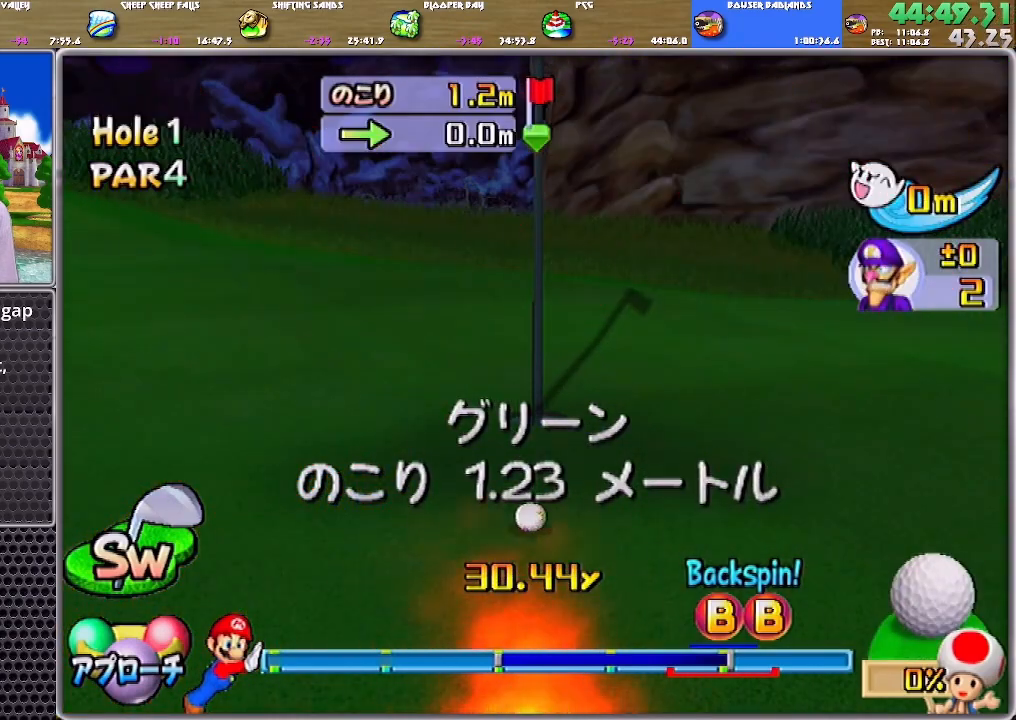
{"buttons": [], "left_stick": "center", "right_stick": "center", "events": []}
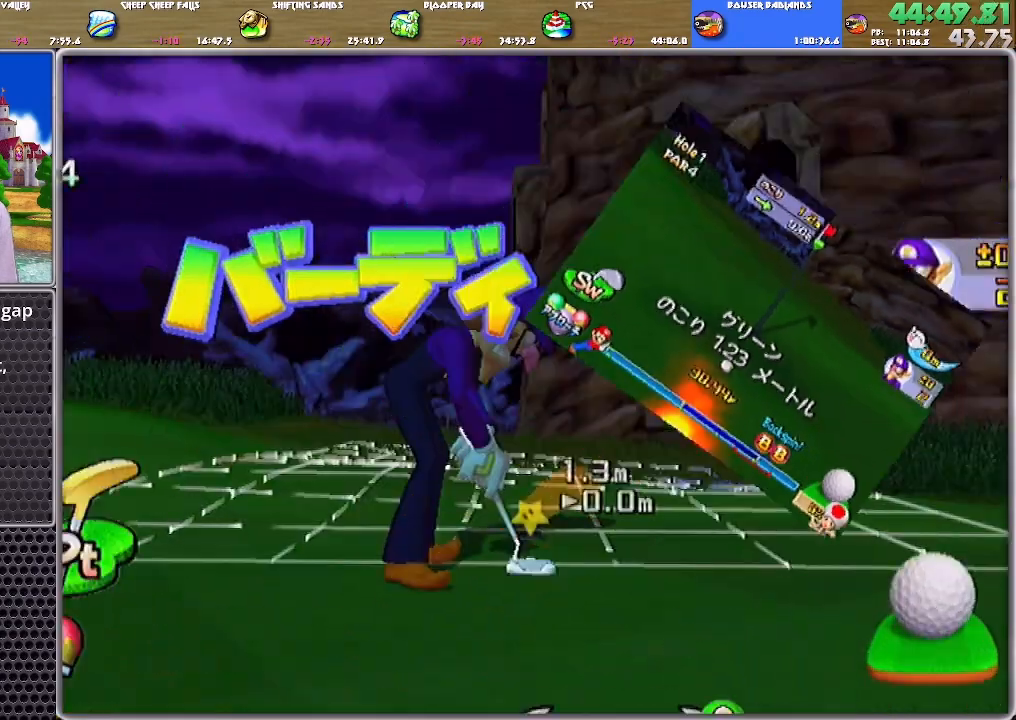
{"buttons": ["A"], "left_stick": "center", "right_stick": "center", "events": [[117, "A", "down"], [150, "A", "up"], [184, "A", "down"]]}
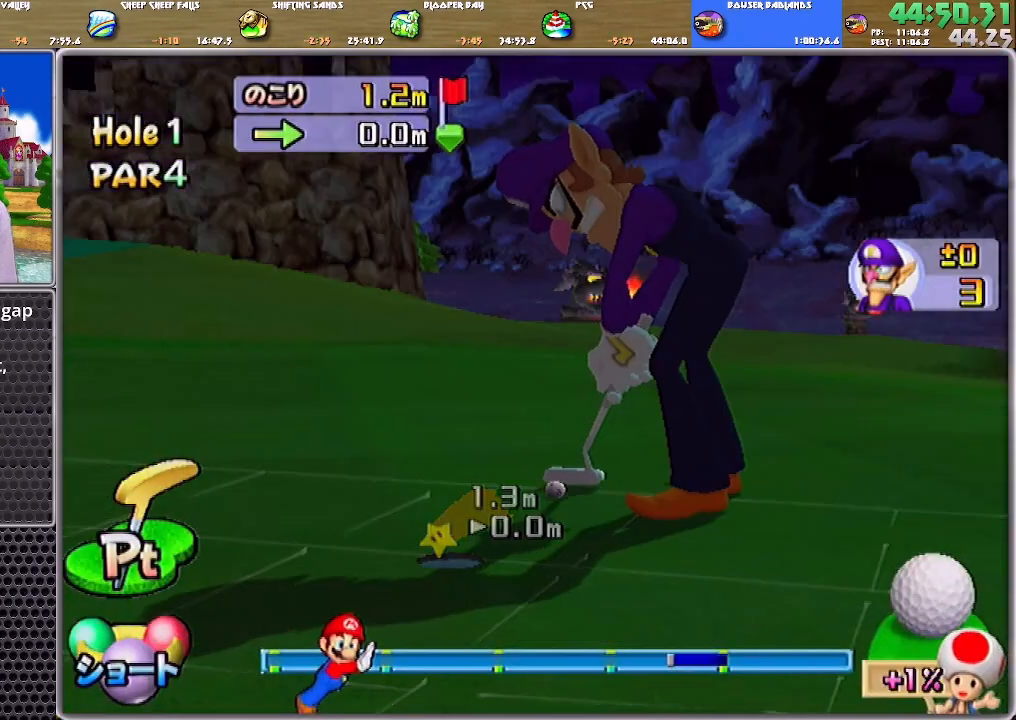
{"buttons": ["A"], "left_stick": "center", "right_stick": "center", "events": []}
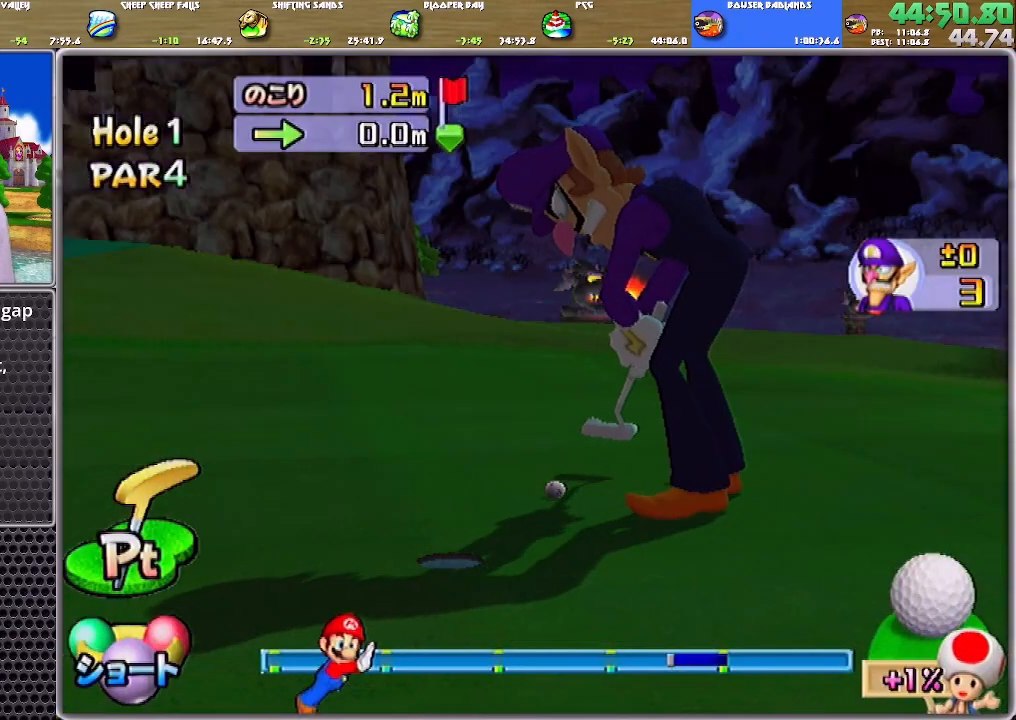
{"buttons": ["A"], "left_stick": "center", "right_stick": "center", "events": []}
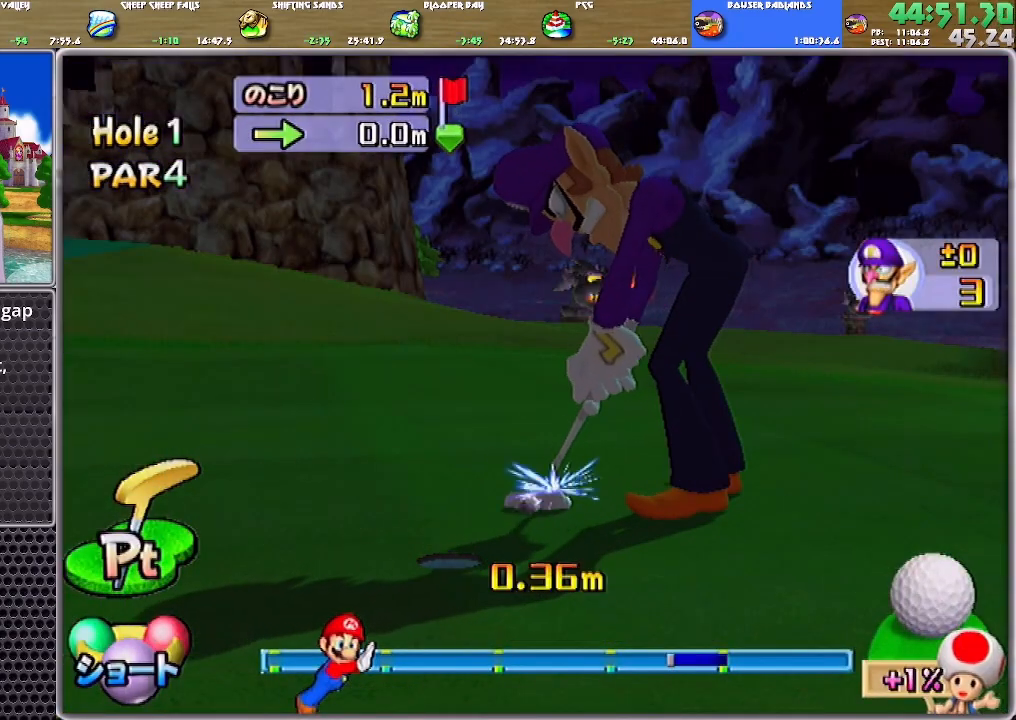
{"buttons": ["A"], "left_stick": "center", "right_stick": "center", "events": []}
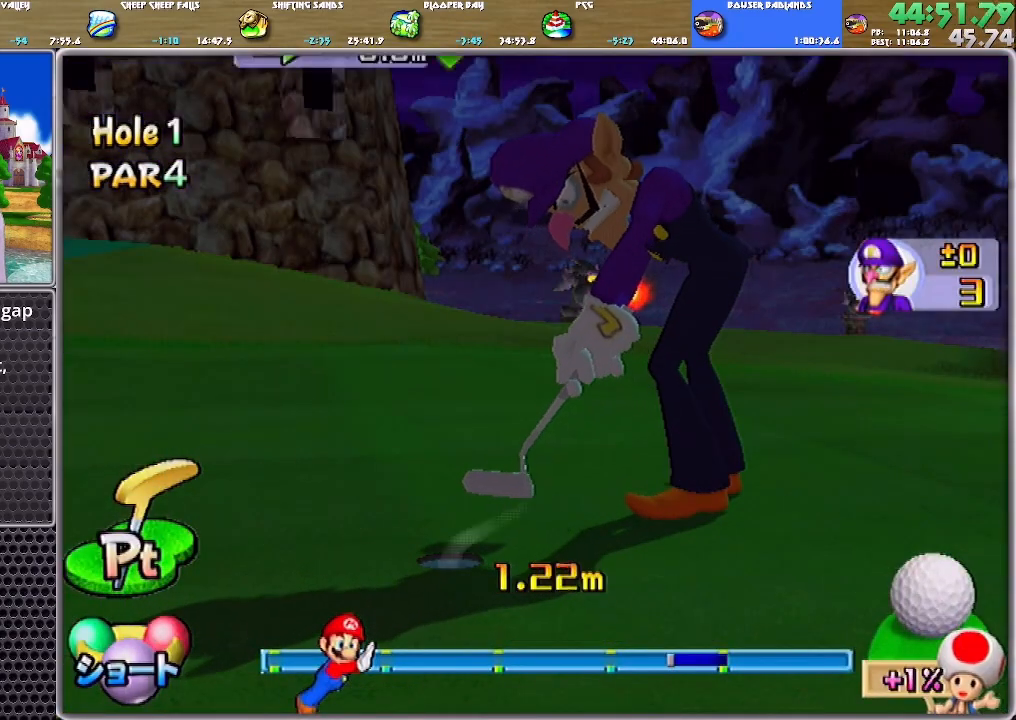
{"buttons": [], "left_stick": "center", "right_stick": "center", "events": [[50, "A", "up"], [117, "A", "down"], [284, "A", "up"], [317, "A", "down"], [384, "A", "up"], [417, "A", "down"], [484, "A", "up"]]}
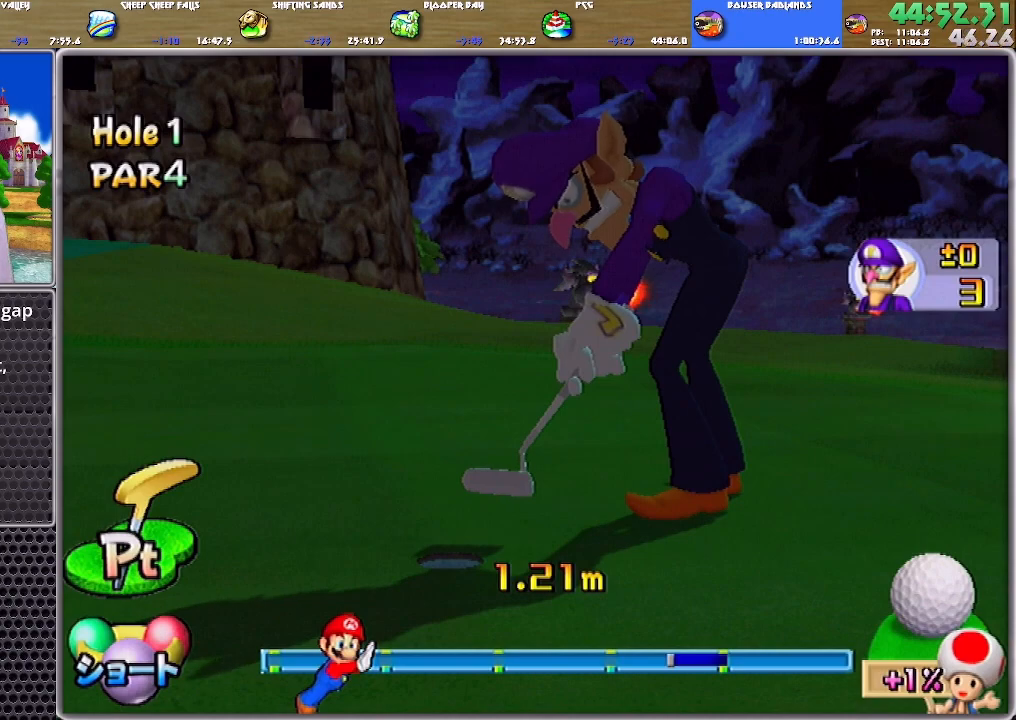
{"buttons": ["A"], "left_stick": "center", "right_stick": "center", "events": [[51, "A", "down"], [117, "A", "up"], [151, "A", "down"], [184, "A", "up"], [217, "A", "down"], [317, "A", "up"], [351, "A", "down"], [418, "A", "up"], [484, "A", "down"]]}
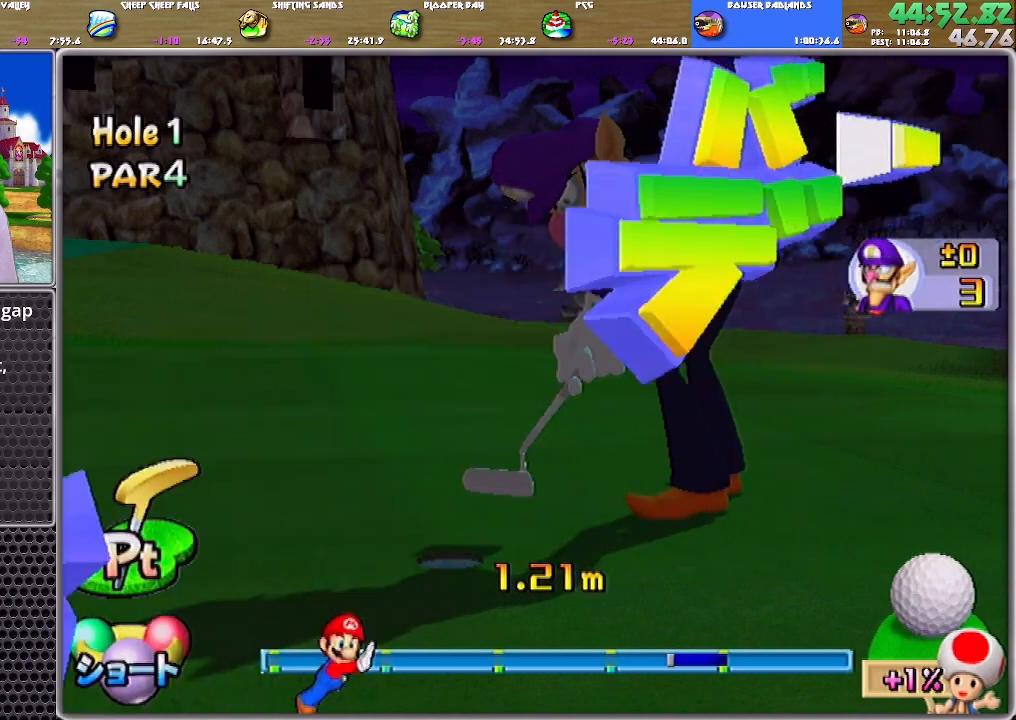
{"buttons": [], "left_stick": "center", "right_stick": "center", "events": [[50, "A", "up"], [83, "A", "down"], [117, "A", "up"], [150, "A", "down"], [217, "A", "up"], [284, "A", "down"], [350, "A", "up"], [384, "A", "down"], [450, "A", "up"]]}
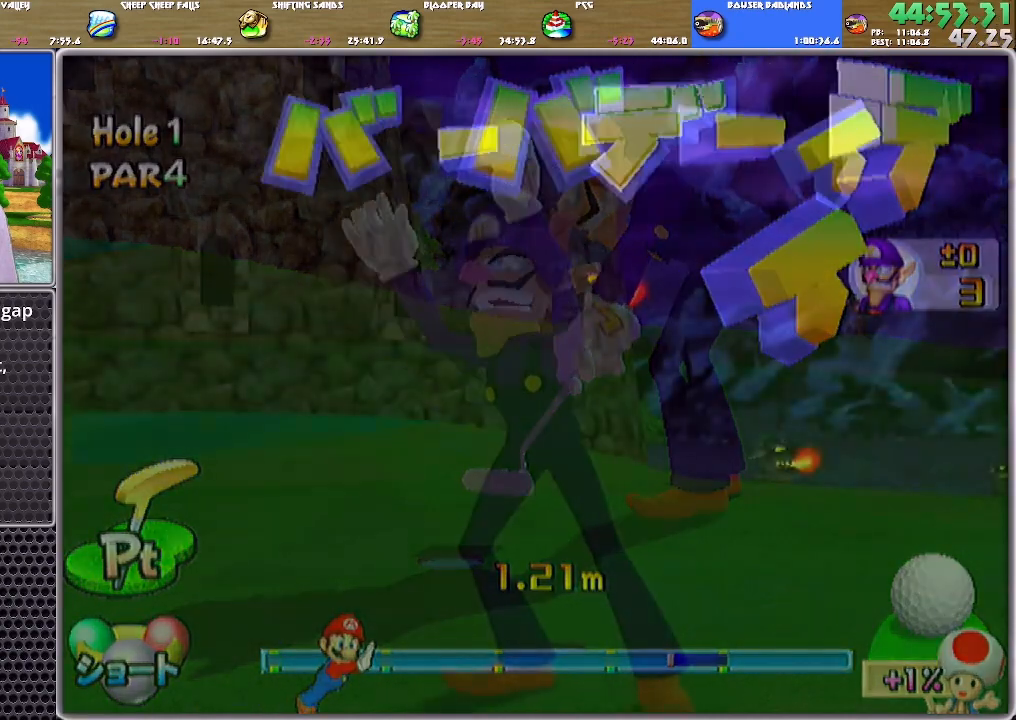
{"buttons": [], "left_stick": "center", "right_stick": "center", "events": [[17, "A", "down"], [84, "A", "up"], [117, "A", "down"], [151, "A", "up"], [184, "A", "down"], [284, "A", "up"], [317, "A", "down"], [351, "A", "up"], [418, "A", "down"], [484, "A", "up"]]}
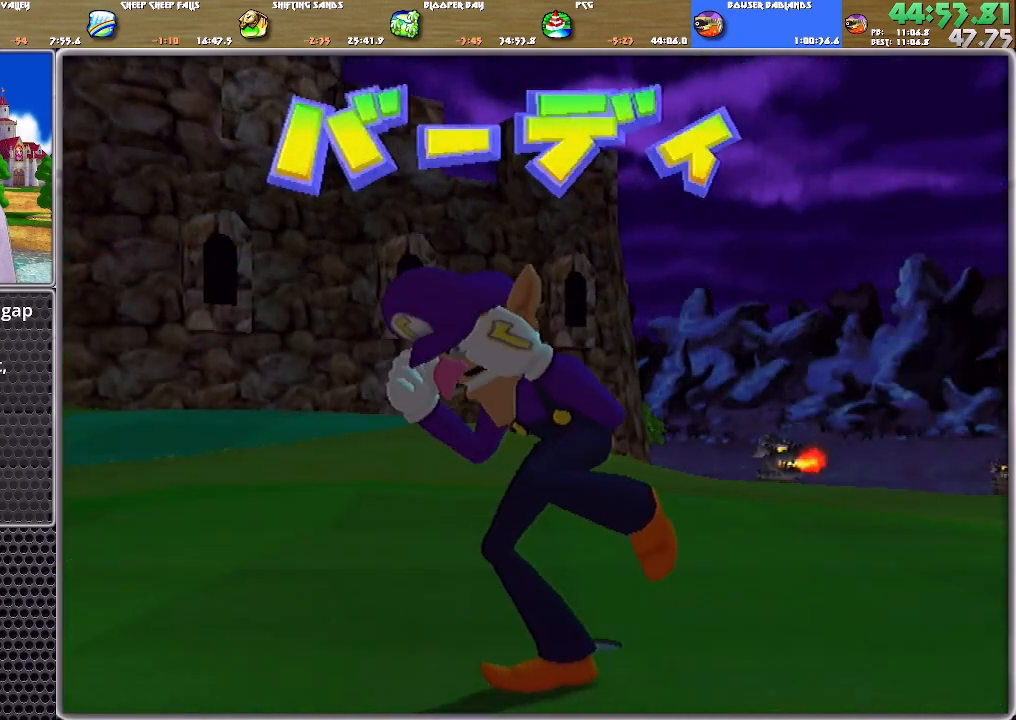
{"buttons": ["A"], "left_stick": "center", "right_stick": "center", "events": [[50, "A", "down"], [83, "A", "up"], [150, "A", "down"], [184, "A", "up"], [250, "A", "down"], [317, "A", "up"], [350, "A", "down"], [417, "A", "up"], [484, "A", "down"]]}
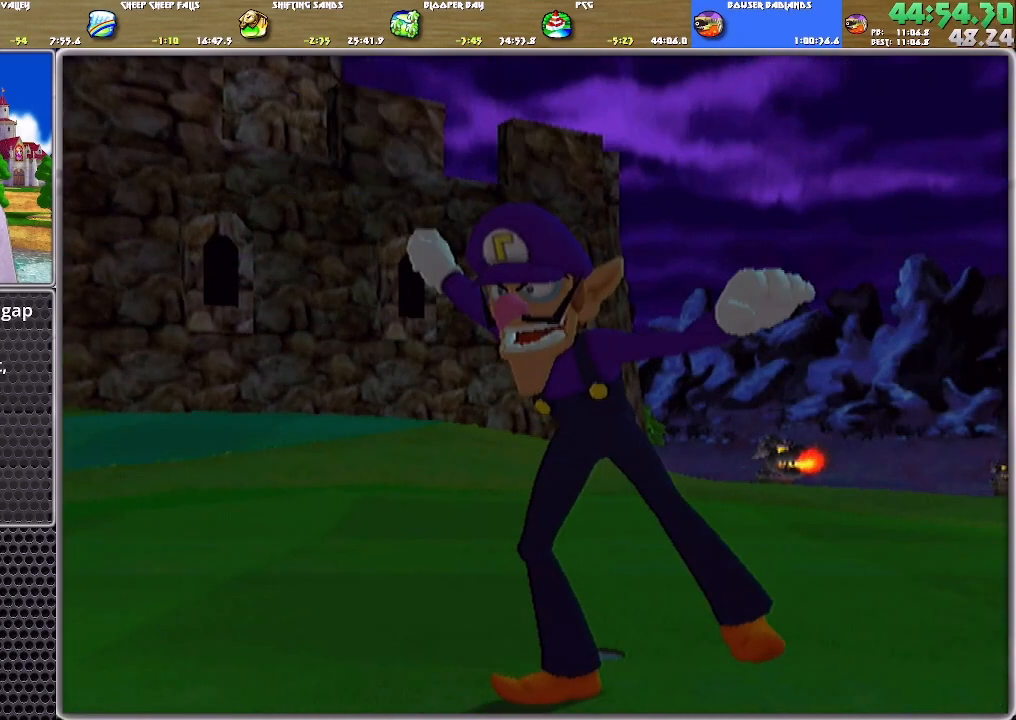
{"buttons": ["A"], "left_stick": "center", "right_stick": "center", "events": [[51, "A", "up"], [117, "A", "down"], [184, "A", "up"], [217, "A", "down"], [284, "A", "up"], [317, "A", "down"], [384, "A", "up"], [484, "A", "down"]]}
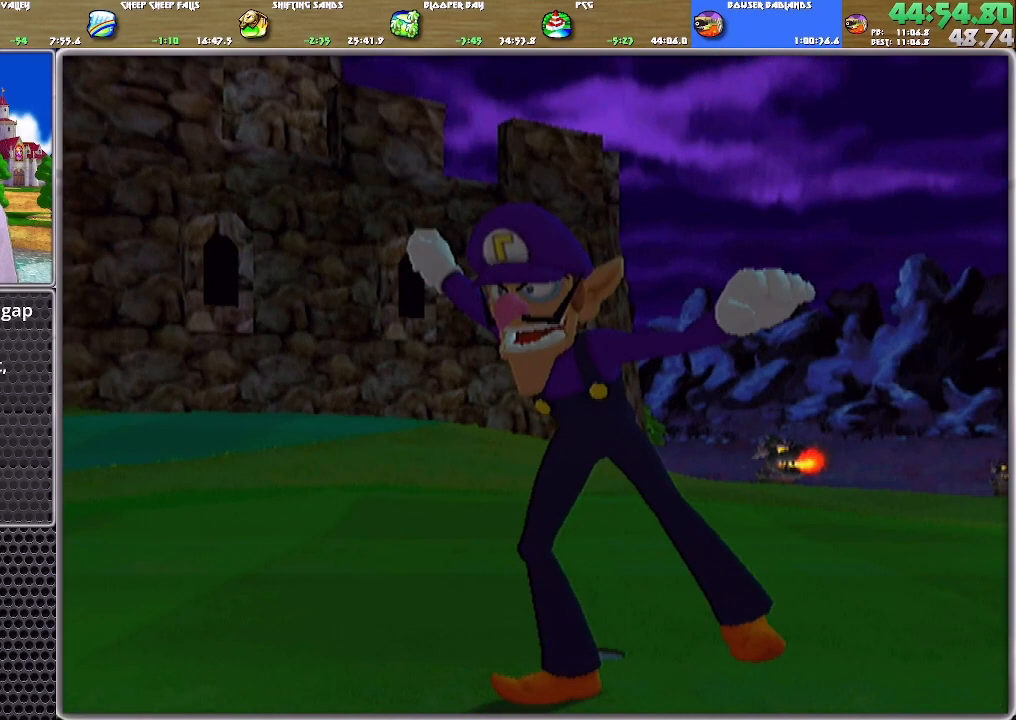
{"buttons": ["A"], "left_stick": "center", "right_stick": "center", "events": [[17, "A", "up"], [83, "A", "down"], [150, "A", "up"], [183, "A", "down"], [250, "A", "up"], [317, "A", "down"], [384, "A", "up"], [417, "A", "down"]]}